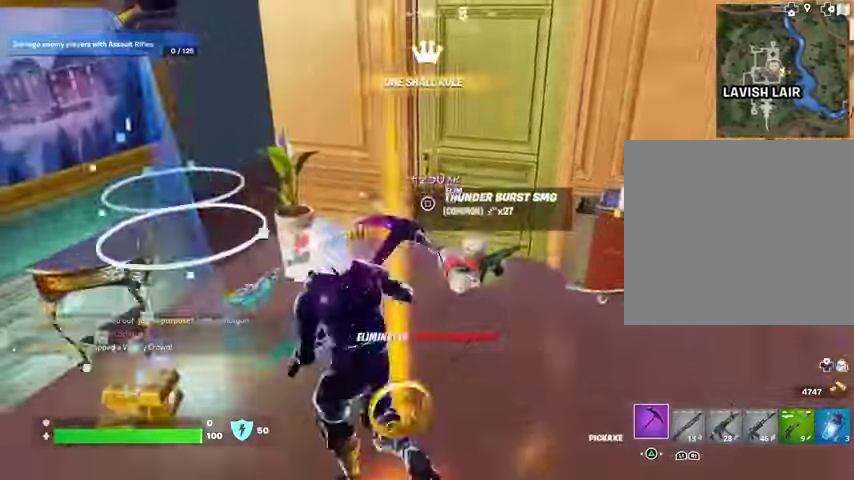
Gameplay with a controller (PlayStation layout); each line is a JSON object with the inputs held at the frame after it. "events" lists button and stick changes between this image and that frame as [ms after this image, input, new state], when the widget could be followed in between.
{"buttons": [], "left_stick": "up-right", "right_stick": "right", "events": [[33, "right_stick", "center"], [167, "right_stick", "right"], [233, "left_stick", "up-right"], [267, "right_stick", "center"], [333, "right_stick", "right"], [400, "R1", "down"], [500, "R1", "up"]]}
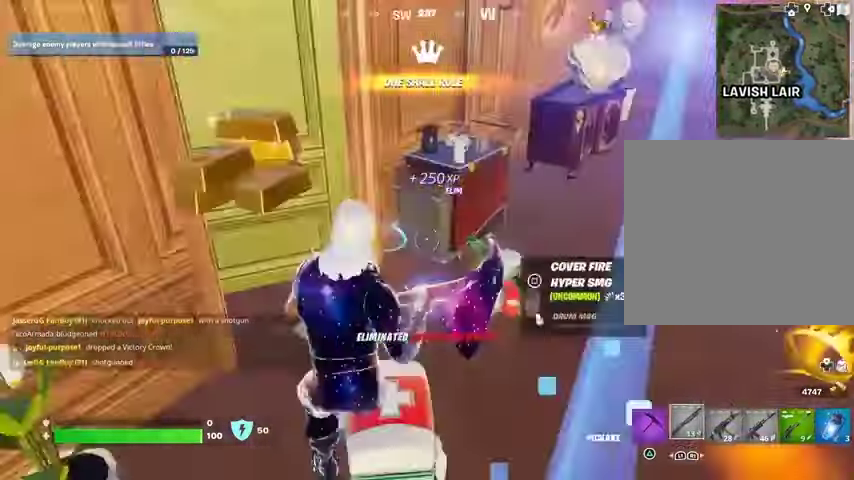
{"buttons": [], "left_stick": "down-right", "right_stick": "center", "events": [[33, "right_stick", "center"], [67, "R1", "down"], [67, "left_stick", "right"], [167, "R1", "up"], [200, "right_stick", "left"], [267, "left_stick", "down-right"], [467, "right_stick", "center"]]}
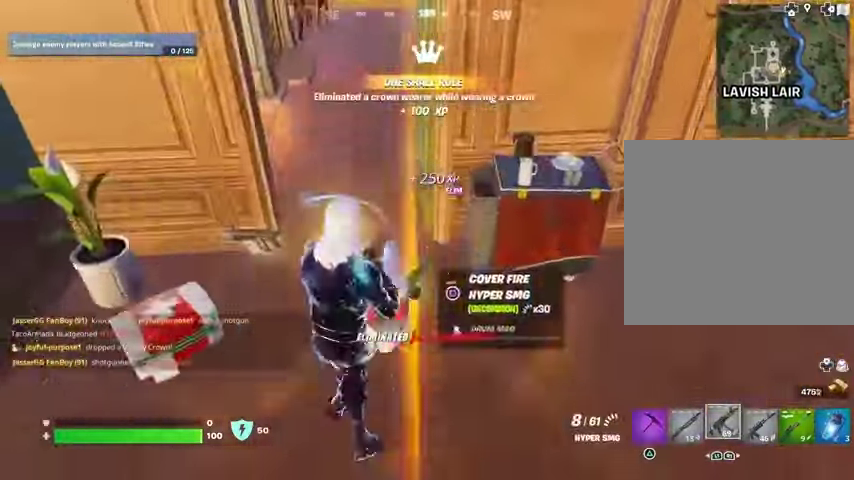
{"buttons": [], "left_stick": "down-left", "right_stick": "center", "events": [[33, "SQUARE", "down"], [100, "SQUARE", "up"], [100, "left_stick", "down"], [433, "left_stick", "down-left"]]}
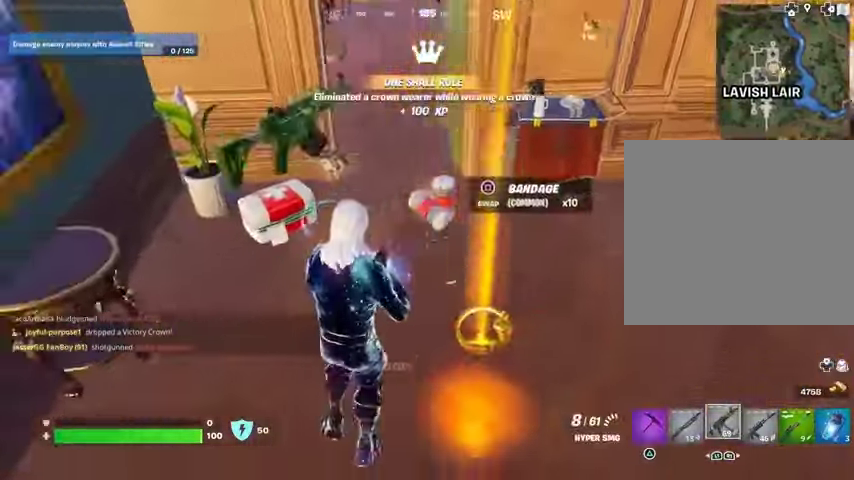
{"buttons": [], "left_stick": "up-right", "right_stick": "up-right", "events": [[100, "right_stick", "right"], [167, "L3", "down"], [167, "left_stick", "up"], [267, "L3", "up"], [367, "right_stick", "center"], [400, "left_stick", "up-right"], [500, "right_stick", "up-right"]]}
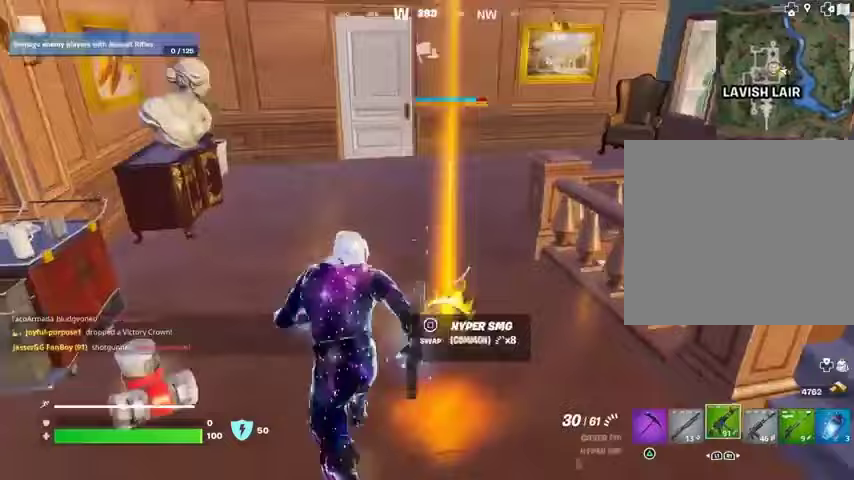
{"buttons": [], "left_stick": "up-right", "right_stick": "center", "events": [[100, "right_stick", "up-left"], [167, "right_stick", "center"], [200, "L1", "down"], [267, "L1", "up"]]}
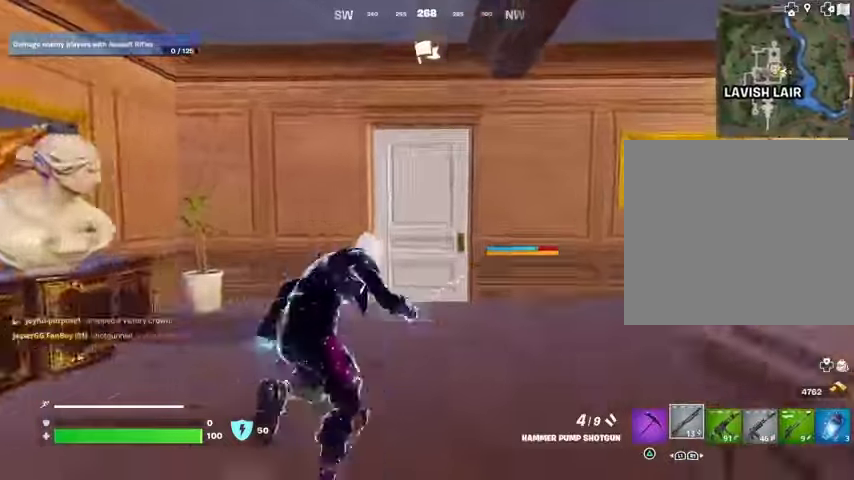
{"buttons": [], "left_stick": "up", "right_stick": "center", "events": [[500, "left_stick", "up"]]}
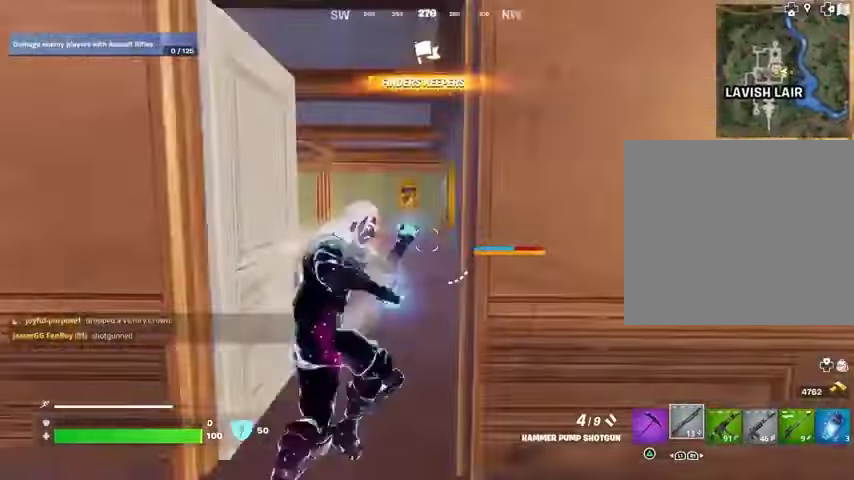
{"buttons": ["R3"], "left_stick": "up-right", "right_stick": "center", "events": [[167, "left_stick", "up-right"], [500, "R3", "down"]]}
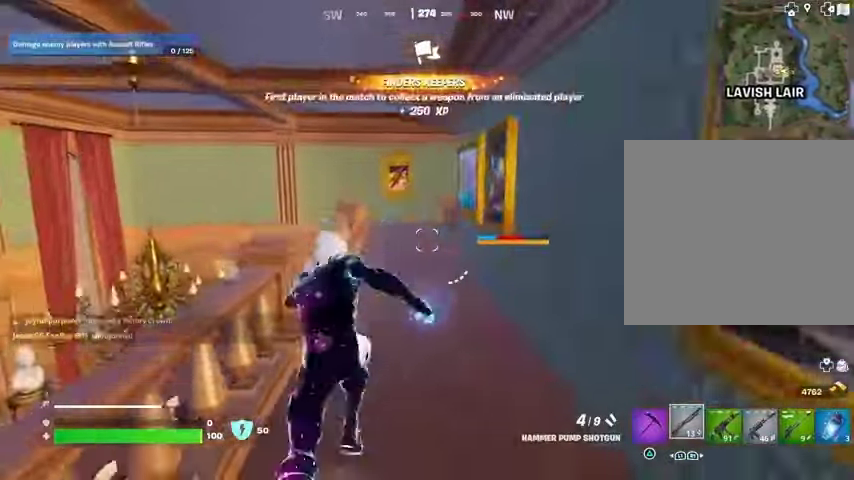
{"buttons": [], "left_stick": "center", "right_stick": "center", "events": [[100, "R3", "up"], [100, "left_stick", "center"], [267, "SQUARE", "down"], [333, "SQUARE", "up"], [433, "SQUARE", "down"], [500, "SQUARE", "up"]]}
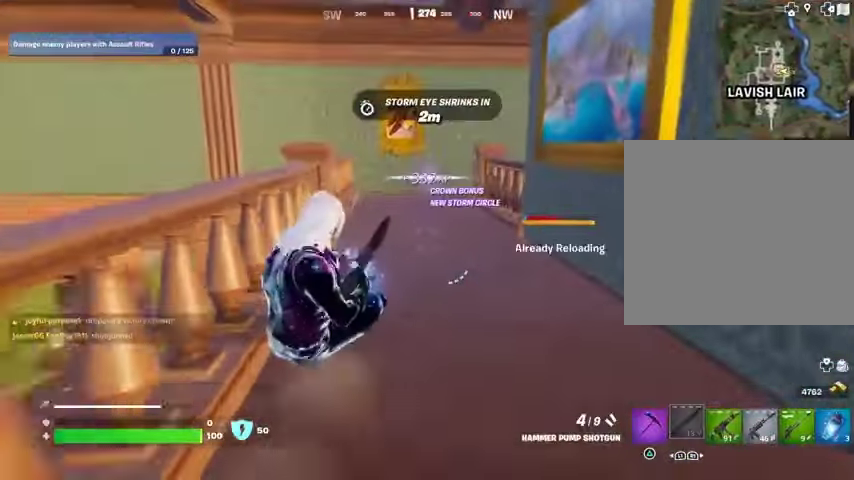
{"buttons": [], "left_stick": "center", "right_stick": "center", "events": [[100, "CROSS", "down"], [133, "CROSS", "up"], [300, "DPAD_UP", "down"], [400, "DPAD_RIGHT", "down"], [400, "DPAD_UP", "up"], [500, "DPAD_RIGHT", "up"]]}
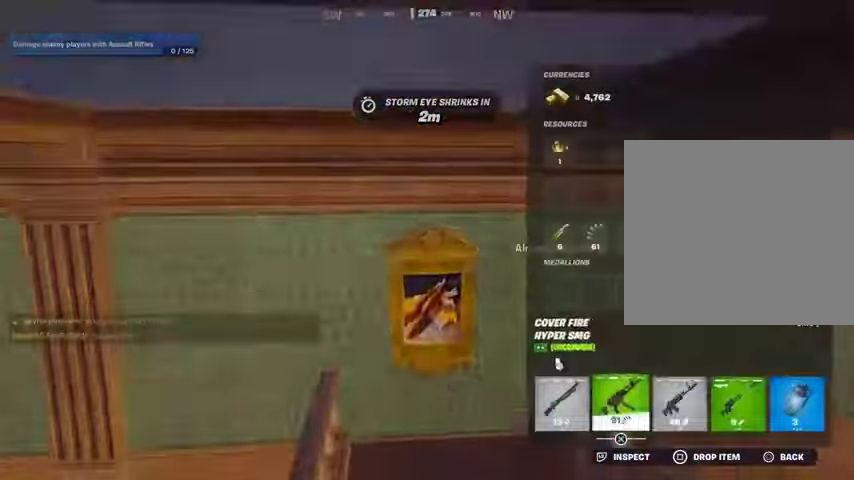
{"buttons": ["DPAD_LEFT"], "left_stick": "center", "right_stick": "center", "events": [[67, "DPAD_RIGHT", "down"], [133, "DPAD_RIGHT", "up"], [167, "CROSS", "down"], [233, "CROSS", "up"], [267, "DPAD_RIGHT", "down"], [333, "CROSS", "down"], [333, "DPAD_RIGHT", "up"], [433, "CROSS", "up"], [433, "DPAD_LEFT", "down"]]}
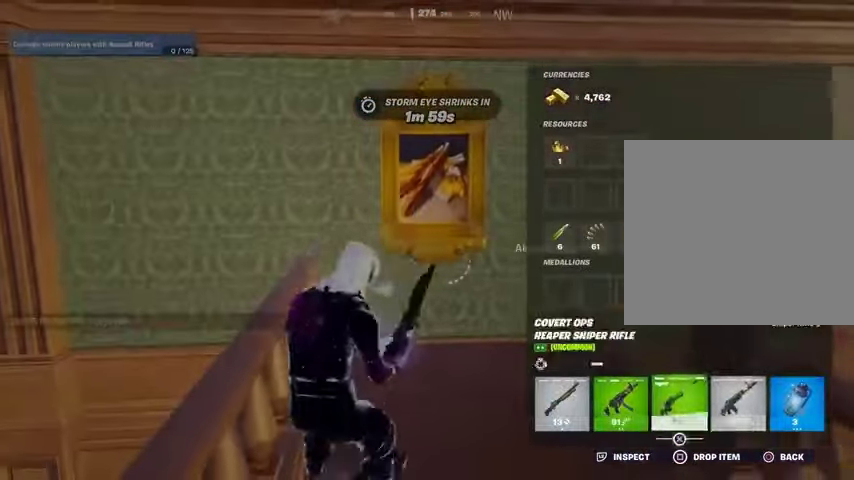
{"buttons": [], "left_stick": "up-right", "right_stick": "center", "events": [[33, "CROSS", "down"], [33, "DPAD_LEFT", "up"], [133, "CROSS", "up"], [133, "DPAD_RIGHT", "down"], [167, "DPAD_RIGHT", "up"], [267, "DPAD_RIGHT", "down"], [300, "CROSS", "down"], [300, "DPAD_RIGHT", "up"], [367, "CROSS", "up"], [400, "CIRCLE", "down"], [467, "CIRCLE", "up"], [467, "left_stick", "up-right"]]}
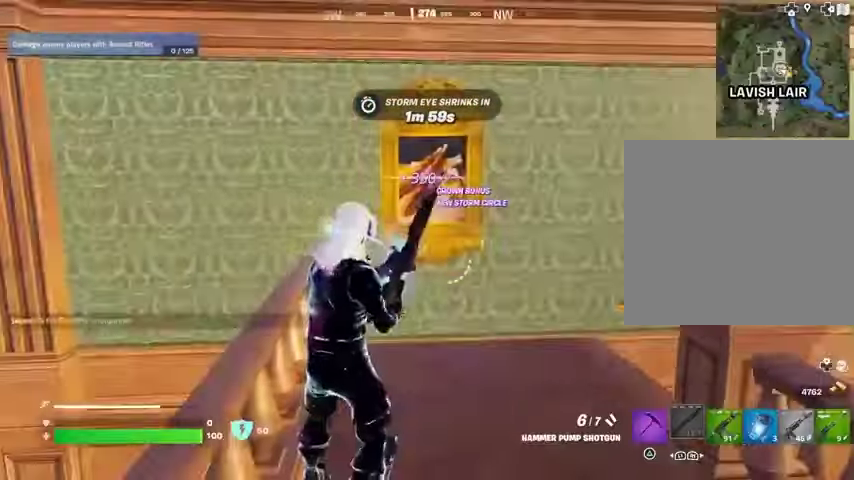
{"buttons": [], "left_stick": "up-right", "right_stick": "center", "events": [[100, "right_stick", "right"], [200, "left_stick", "center"], [300, "right_stick", "center"], [467, "left_stick", "up-right"]]}
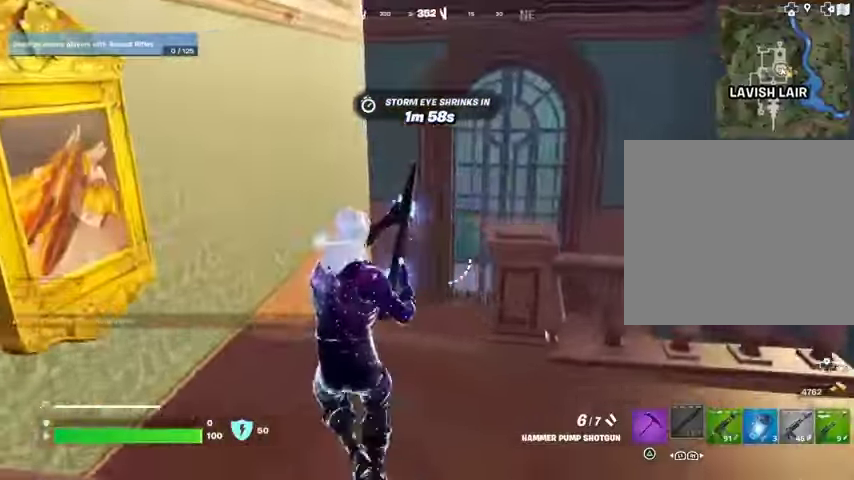
{"buttons": [], "left_stick": "up-right", "right_stick": "center", "events": [[367, "TRIANGLE", "down"], [433, "TRIANGLE", "up"]]}
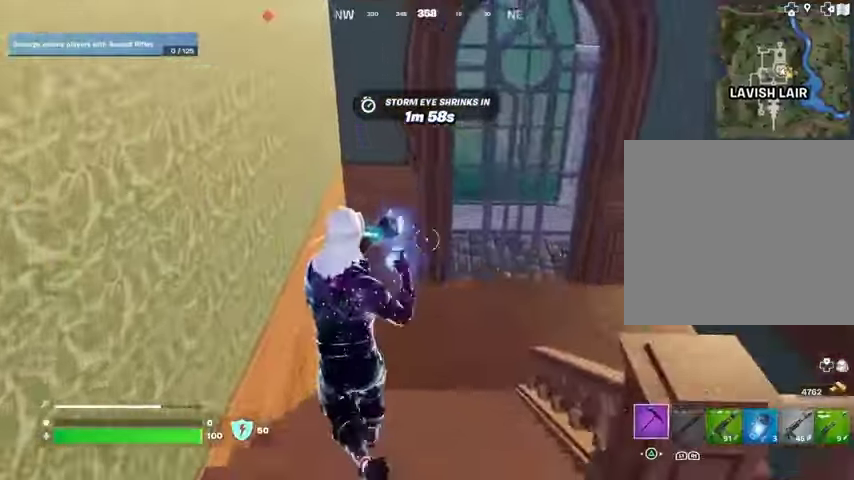
{"buttons": [], "left_stick": "up-right", "right_stick": "right", "events": [[33, "right_stick", "right"], [67, "left_stick", "up"], [100, "L3", "down"], [133, "right_stick", "center"], [200, "L3", "up"], [267, "right_stick", "right"], [333, "left_stick", "up-right"]]}
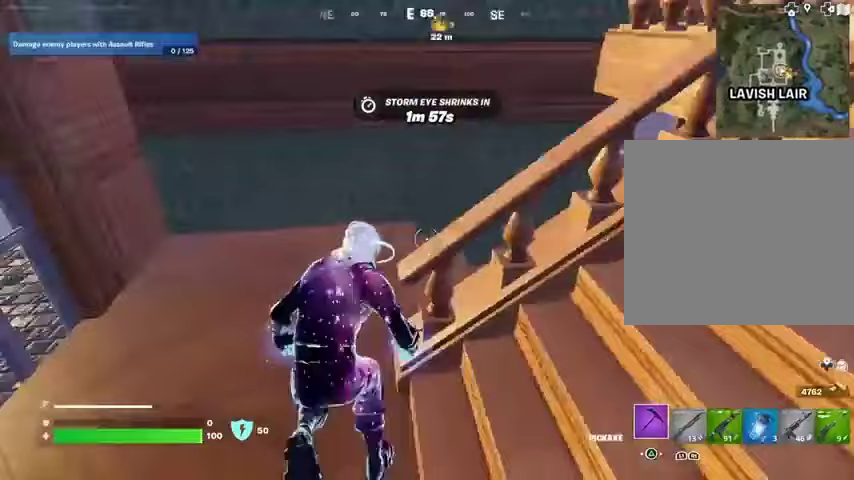
{"buttons": [], "left_stick": "up-right", "right_stick": "up-left", "events": [[67, "left_stick", "up"], [200, "left_stick", "up-right"], [200, "right_stick", "center"], [500, "right_stick", "up-left"]]}
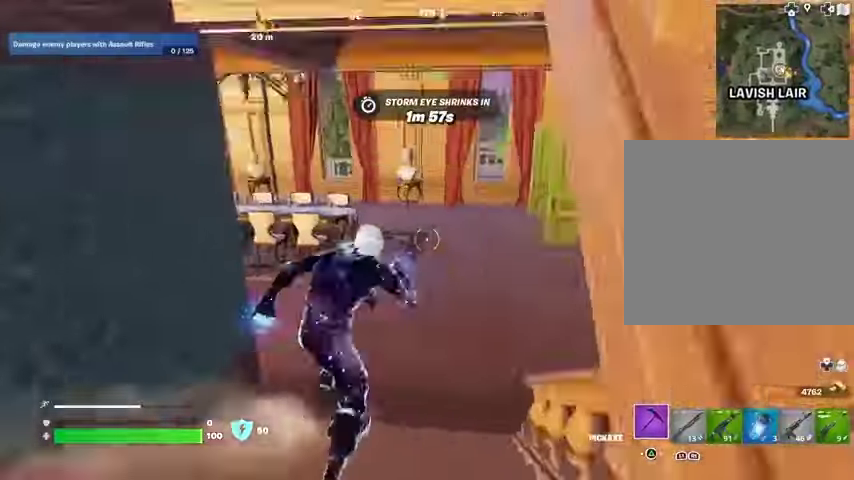
{"buttons": [], "left_stick": "right", "right_stick": "center", "events": [[33, "right_stick", "left"], [67, "left_stick", "right"], [267, "right_stick", "center"], [433, "right_stick", "left"], [500, "right_stick", "center"]]}
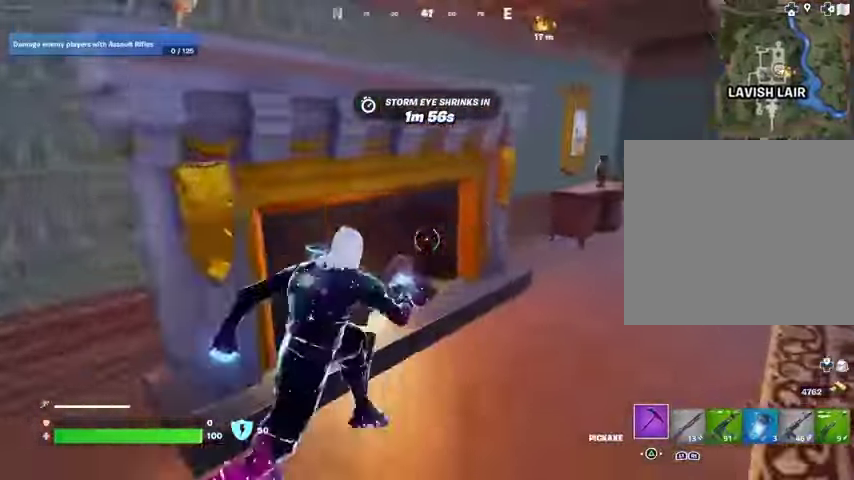
{"buttons": [], "left_stick": "up-right", "right_stick": "center", "events": [[100, "right_stick", "right"], [200, "left_stick", "up-right"], [200, "right_stick", "center"], [367, "right_stick", "right"], [467, "right_stick", "center"]]}
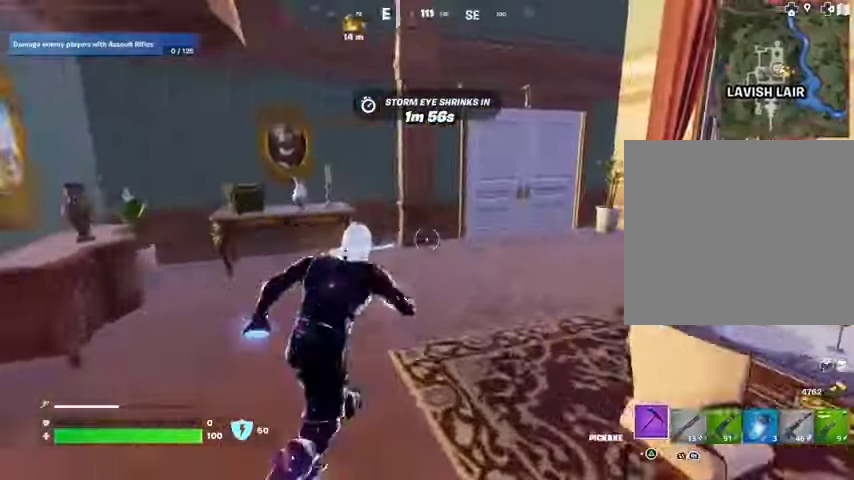
{"buttons": [], "left_stick": "up-right", "right_stick": "center", "events": [[100, "right_stick", "right"], [233, "right_stick", "center"]]}
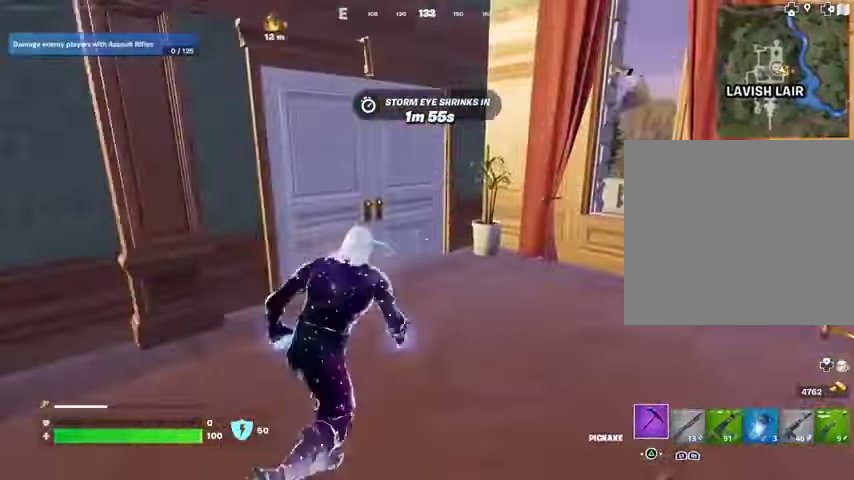
{"buttons": [], "left_stick": "up-right", "right_stick": "center", "events": [[100, "right_stick", "right"], [200, "right_stick", "center"]]}
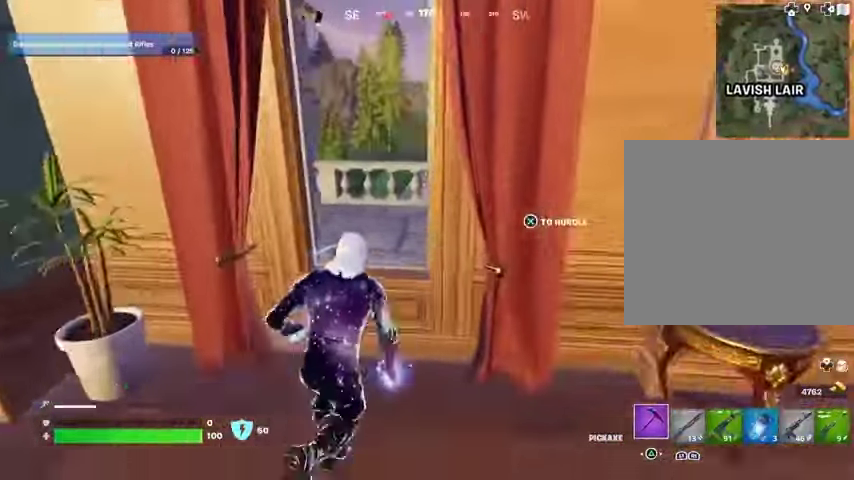
{"buttons": [], "left_stick": "up", "right_stick": "right", "events": [[133, "CROSS", "down"], [200, "CROSS", "up"], [300, "right_stick", "right"], [433, "left_stick", "up"]]}
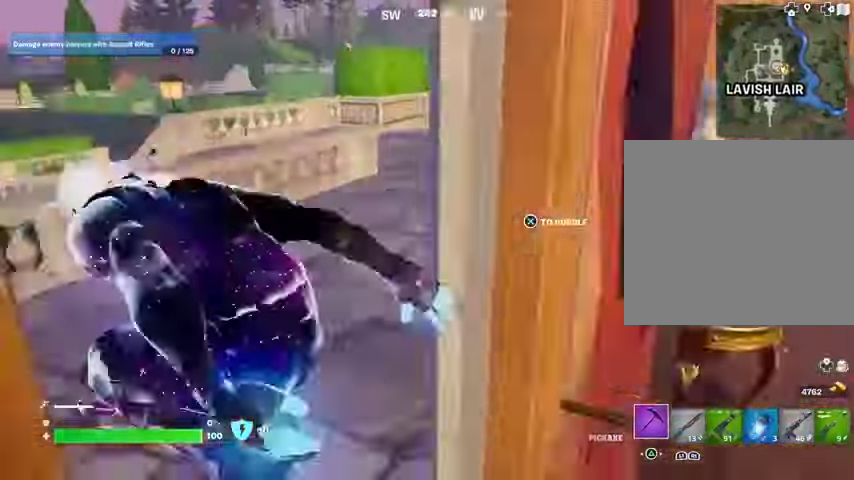
{"buttons": [], "left_stick": "up", "right_stick": "right", "events": [[67, "right_stick", "center"], [200, "right_stick", "up-right"], [300, "right_stick", "center"], [433, "right_stick", "right"]]}
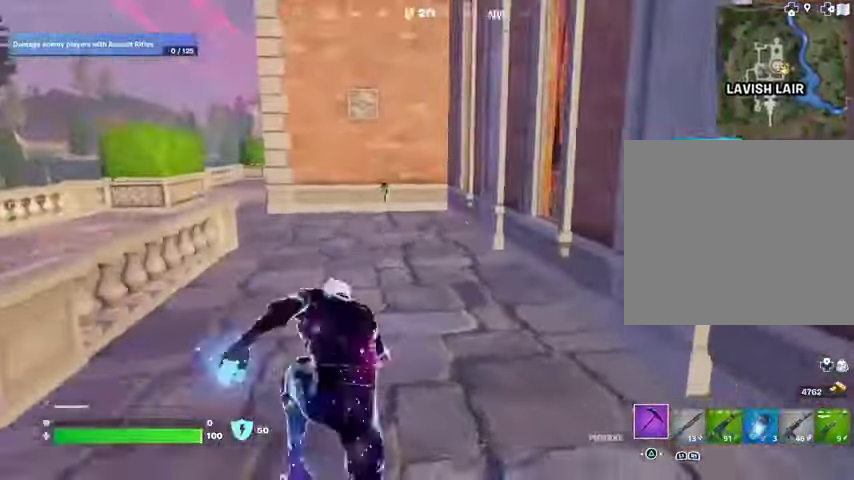
{"buttons": [], "left_stick": "up", "right_stick": "center", "events": [[67, "right_stick", "center"]]}
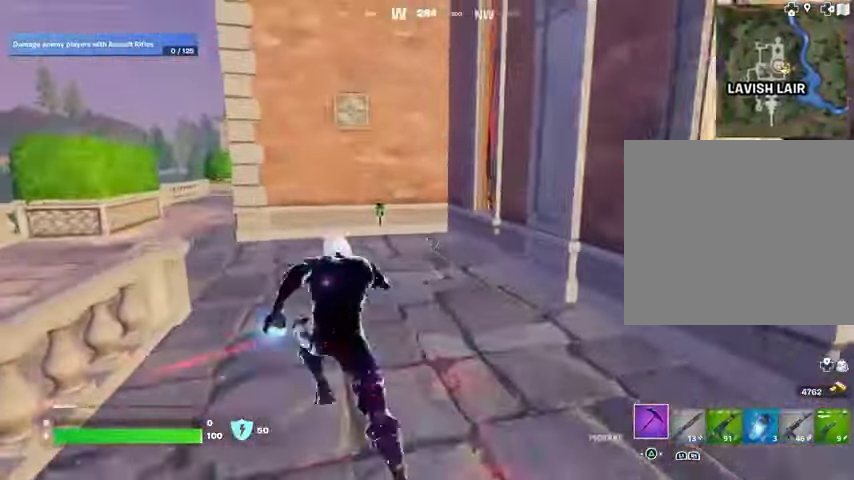
{"buttons": ["R1"], "left_stick": "up-right", "right_stick": "center", "events": [[167, "R1", "down"], [267, "R1", "up"], [333, "R1", "down"], [367, "left_stick", "up-right"], [433, "R1", "up"], [500, "R1", "down"]]}
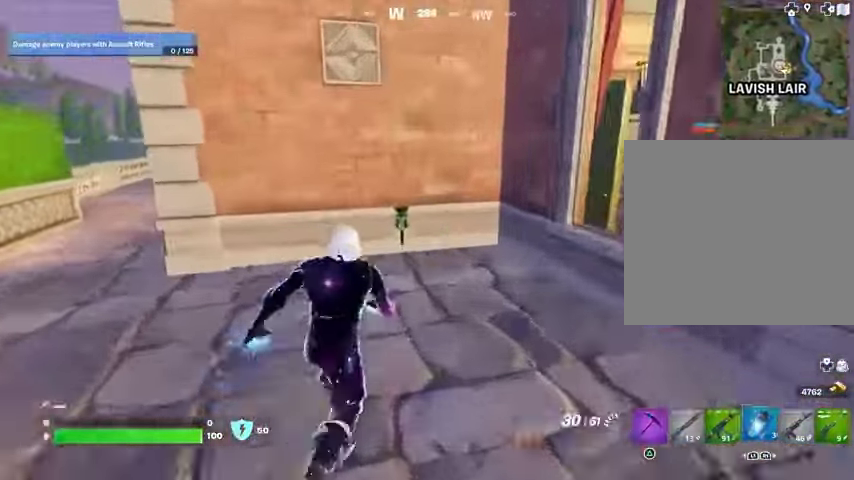
{"buttons": [], "left_stick": "up-right", "right_stick": "center", "events": [[67, "R1", "up"], [100, "SQUARE", "down"], [167, "SQUARE", "up"], [167, "left_stick", "center"], [167, "right_stick", "left"], [233, "left_stick", "up-left"], [300, "left_stick", "up"], [367, "right_stick", "center"], [400, "left_stick", "up-right"]]}
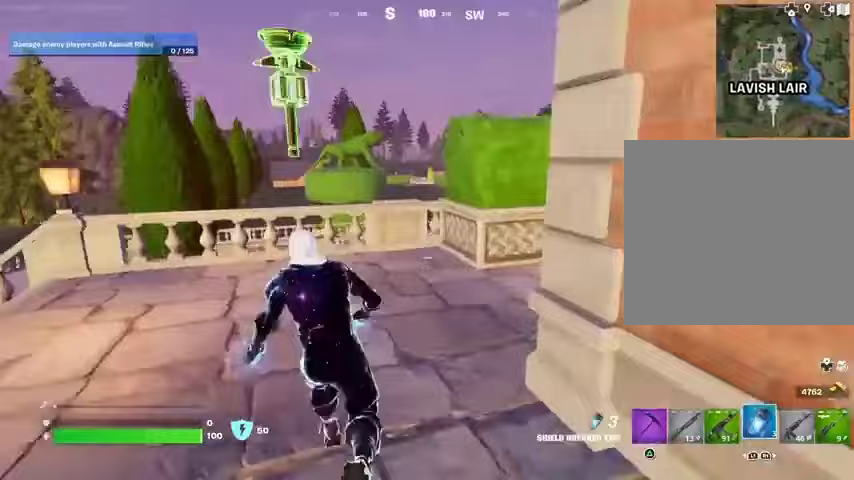
{"buttons": [], "left_stick": "up-right", "right_stick": "up-right", "events": [[33, "right_stick", "right"], [100, "left_stick", "up"], [200, "right_stick", "center"], [433, "left_stick", "up-right"], [467, "right_stick", "up-right"]]}
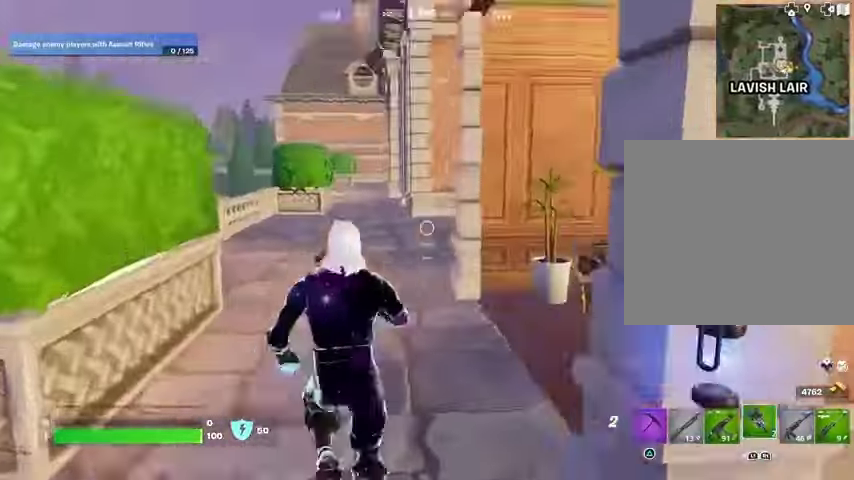
{"buttons": [], "left_stick": "up-right", "right_stick": "center", "events": [[33, "right_stick", "center"], [100, "right_stick", "right"], [167, "L1", "down"], [167, "left_stick", "up"], [233, "L1", "up"], [300, "L1", "down"], [367, "L1", "up"], [433, "right_stick", "center"], [500, "left_stick", "up-right"]]}
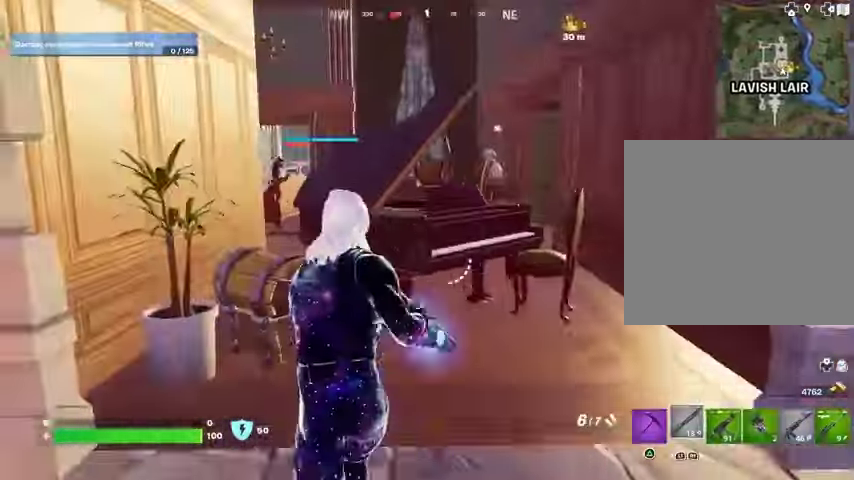
{"buttons": [], "left_stick": "center", "right_stick": "left", "events": [[367, "CROSS", "down"], [400, "left_stick", "center"], [433, "CROSS", "up"], [433, "right_stick", "left"]]}
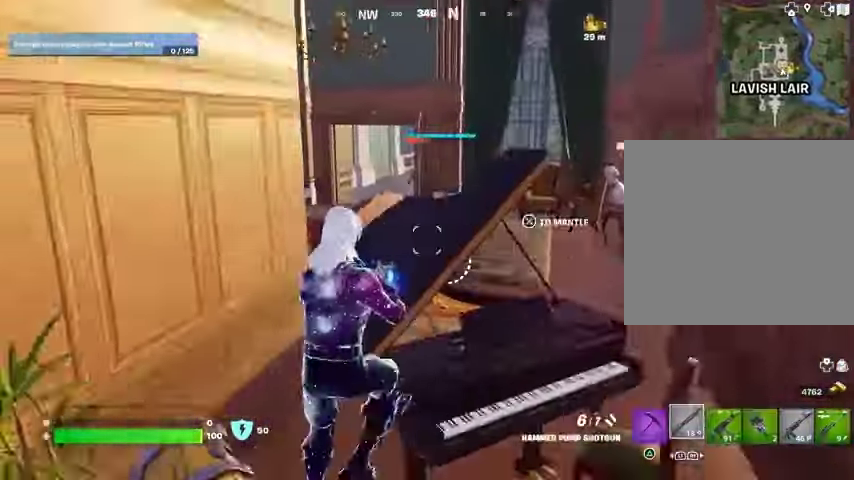
{"buttons": [], "left_stick": "up-right", "right_stick": "center", "events": [[33, "right_stick", "center"], [233, "L1", "down"], [300, "L1", "up"], [367, "right_stick", "left"], [400, "left_stick", "up-right"], [500, "right_stick", "center"]]}
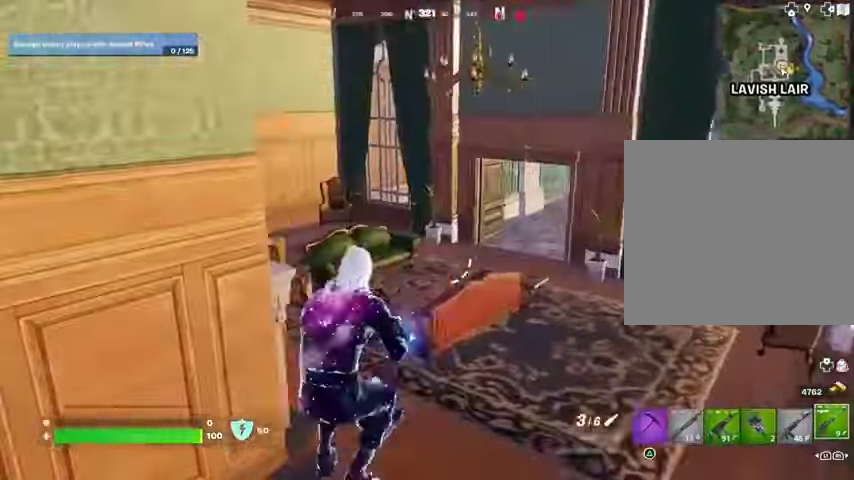
{"buttons": [], "left_stick": "center", "right_stick": "left", "events": [[233, "right_stick", "right"], [300, "left_stick", "center"], [300, "right_stick", "center"], [433, "right_stick", "left"]]}
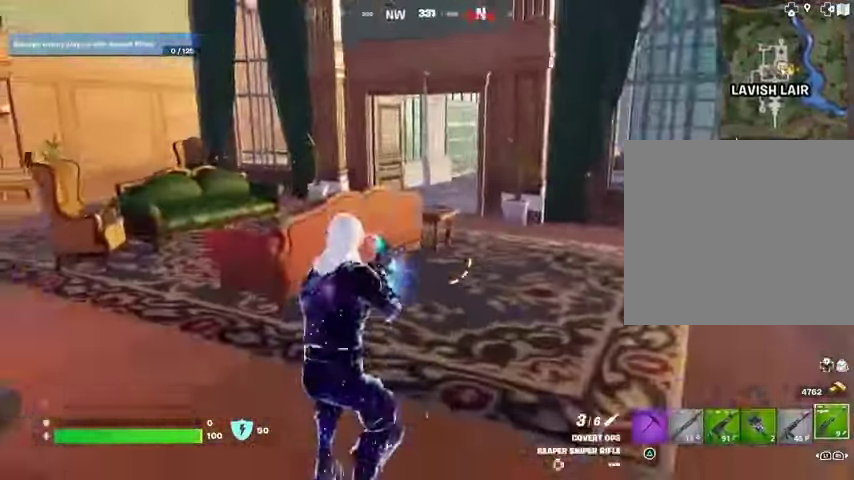
{"buttons": [], "left_stick": "center", "right_stick": "center", "events": [[133, "L3", "down"], [167, "right_stick", "right"], [200, "L3", "up"], [267, "right_stick", "center"]]}